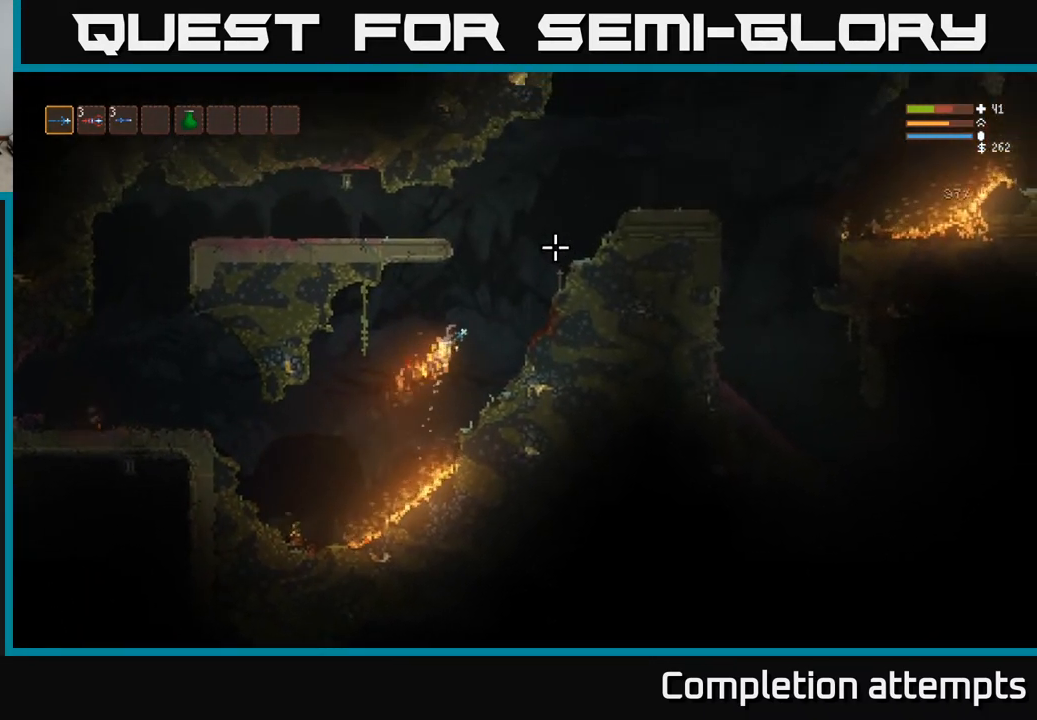
Gameplay with a controller (Xbox layout); each line is a JSON object with the inputs held at the frame after it. "events" lists button and stick changes between this image and that frame as [ms after this image, input, new state], when the widget could be followed in between.
{"buttons": ["L2"], "left_stick": "right", "right_stick": "up-right", "events": []}
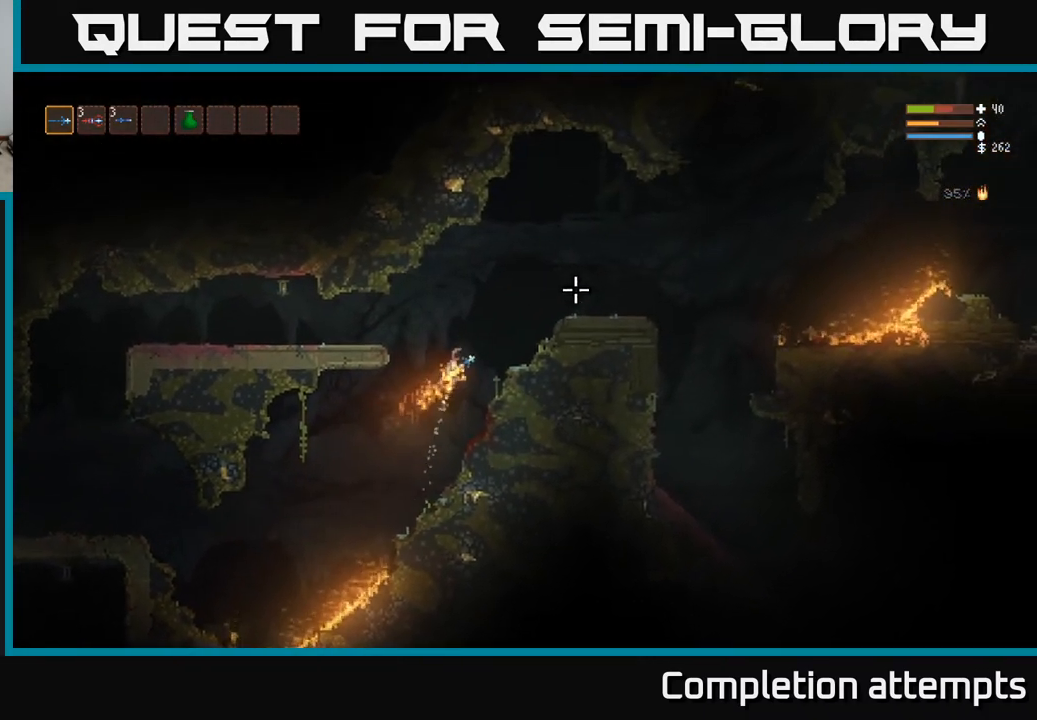
{"buttons": [], "left_stick": "right", "right_stick": "right", "events": [[167, "right_stick", "right"], [300, "L2", "up"]]}
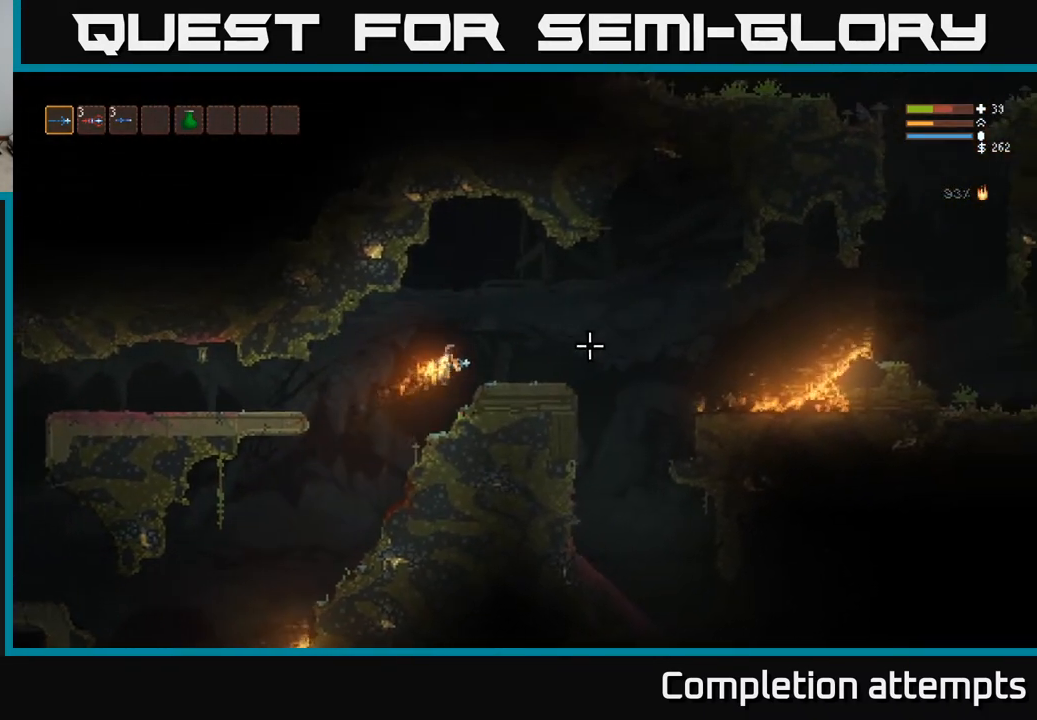
{"buttons": [], "left_stick": "right", "right_stick": "down-right", "events": [[383, "right_stick", "down-right"]]}
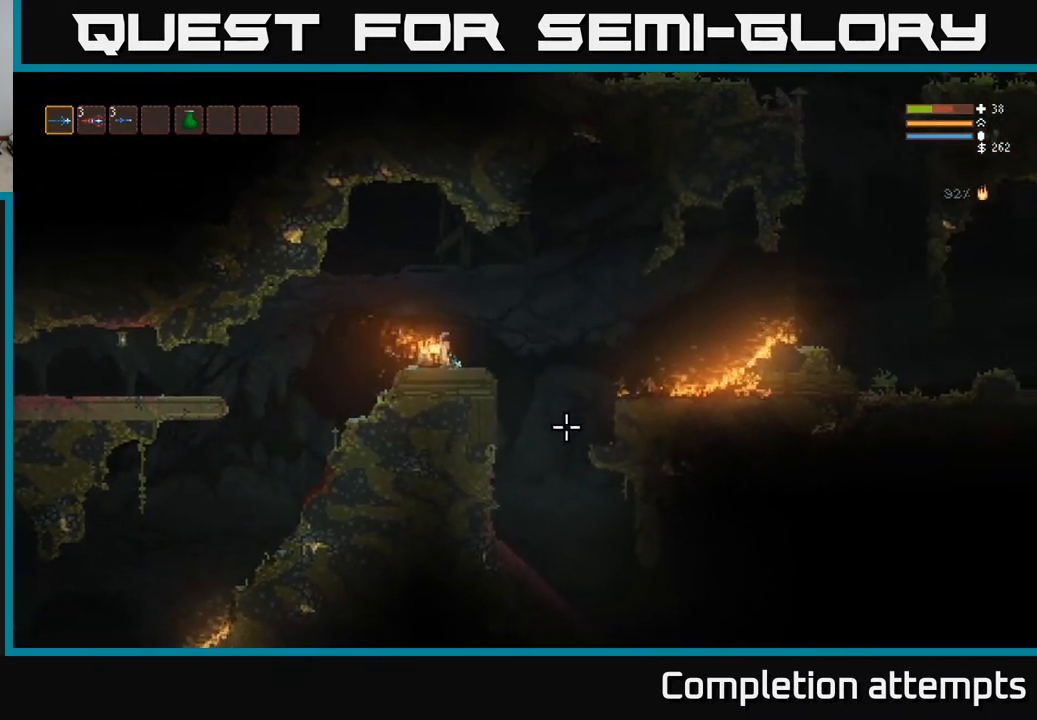
{"buttons": [], "left_stick": "right", "right_stick": "down-right", "events": [[367, "left_stick", "center"], [500, "left_stick", "right"]]}
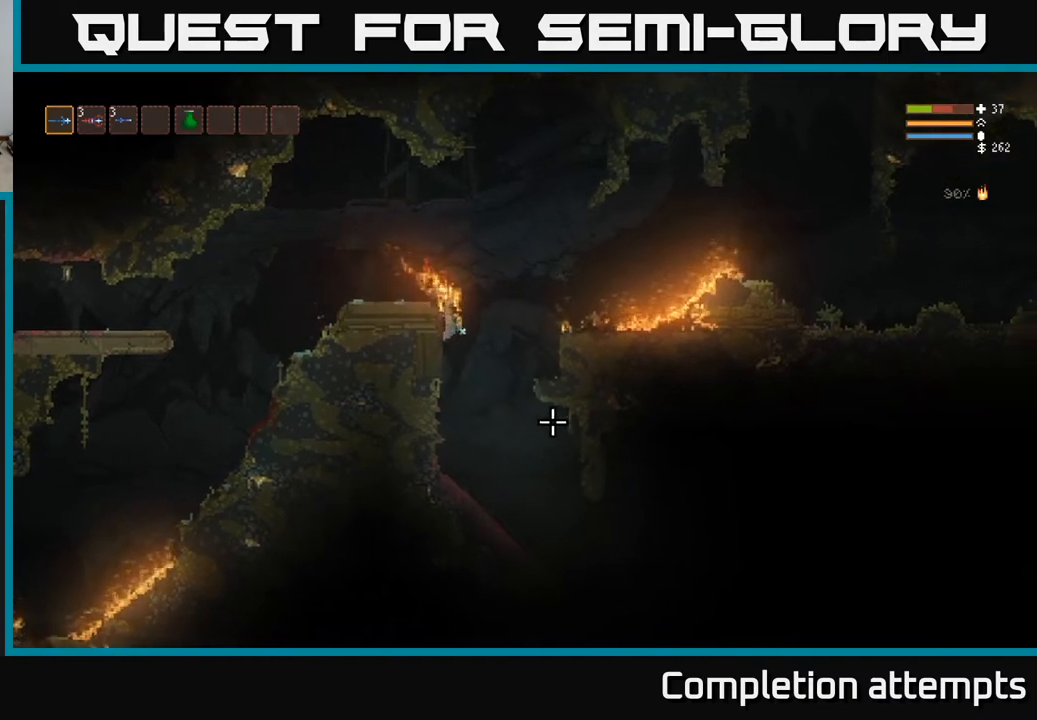
{"buttons": [], "left_stick": "right", "right_stick": "down-right", "events": []}
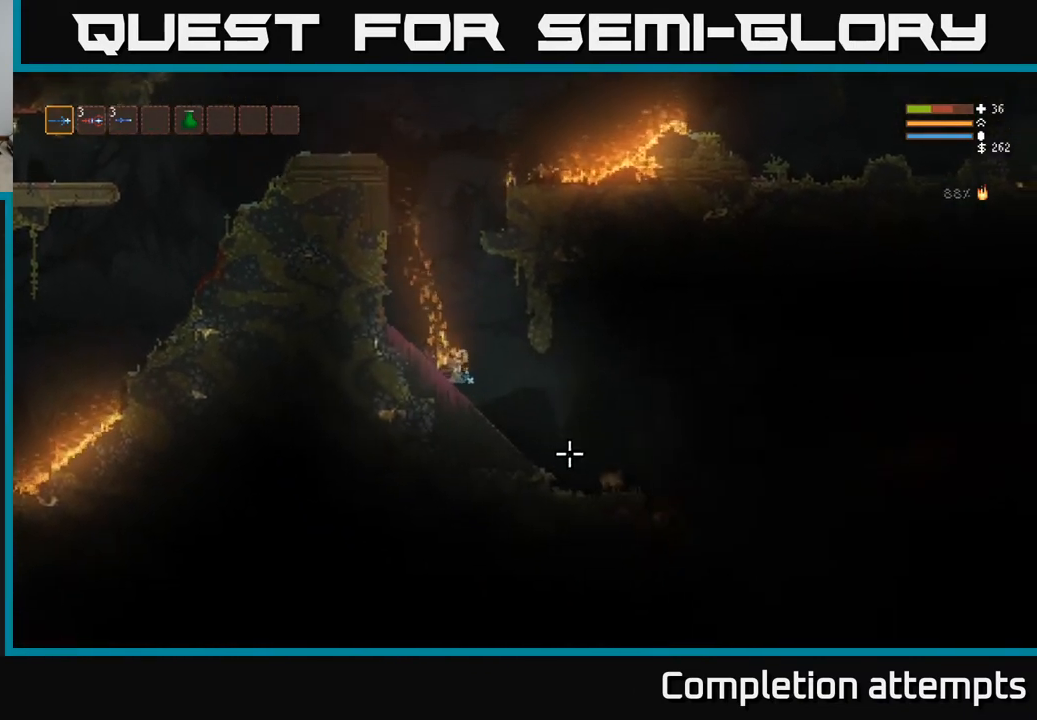
{"buttons": [], "left_stick": "right", "right_stick": "right", "events": [[350, "right_stick", "right"]]}
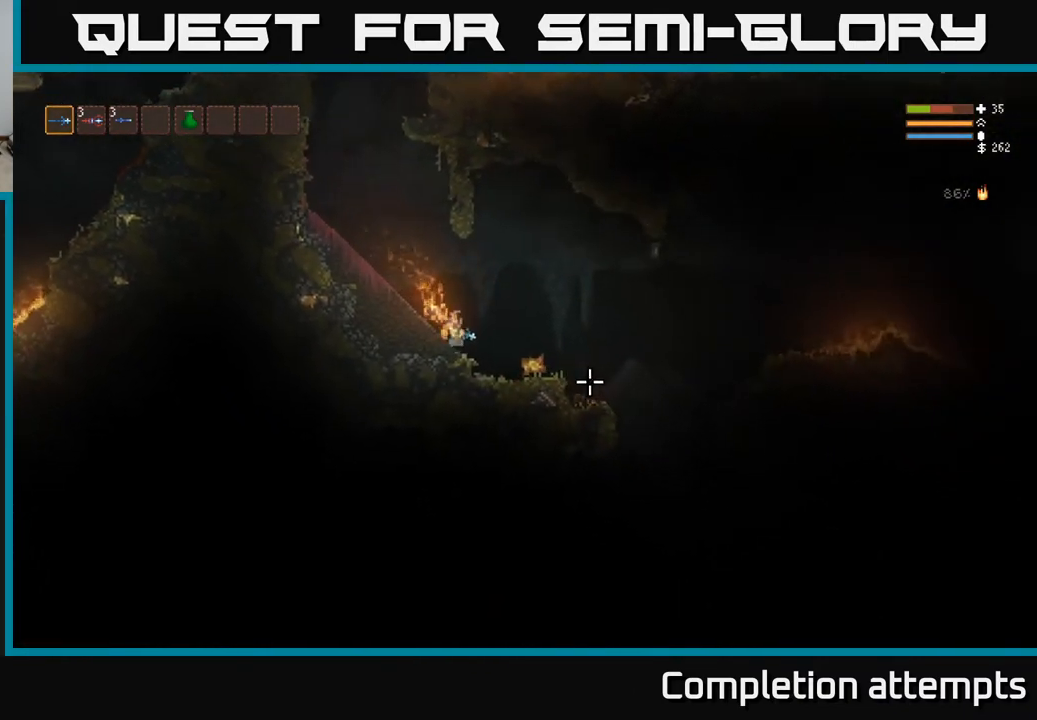
{"buttons": [], "left_stick": "right", "right_stick": "right", "events": [[250, "L3", "down"], [383, "L3", "up"]]}
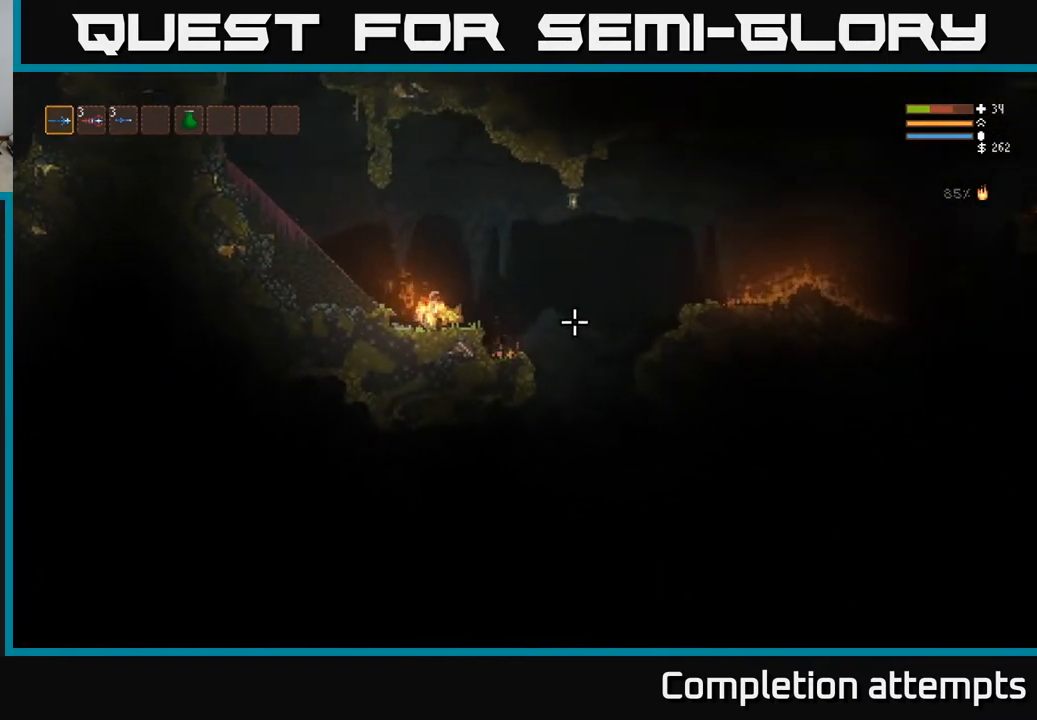
{"buttons": [], "left_stick": "right", "right_stick": "right", "events": [[300, "L2", "down"], [467, "L2", "up"]]}
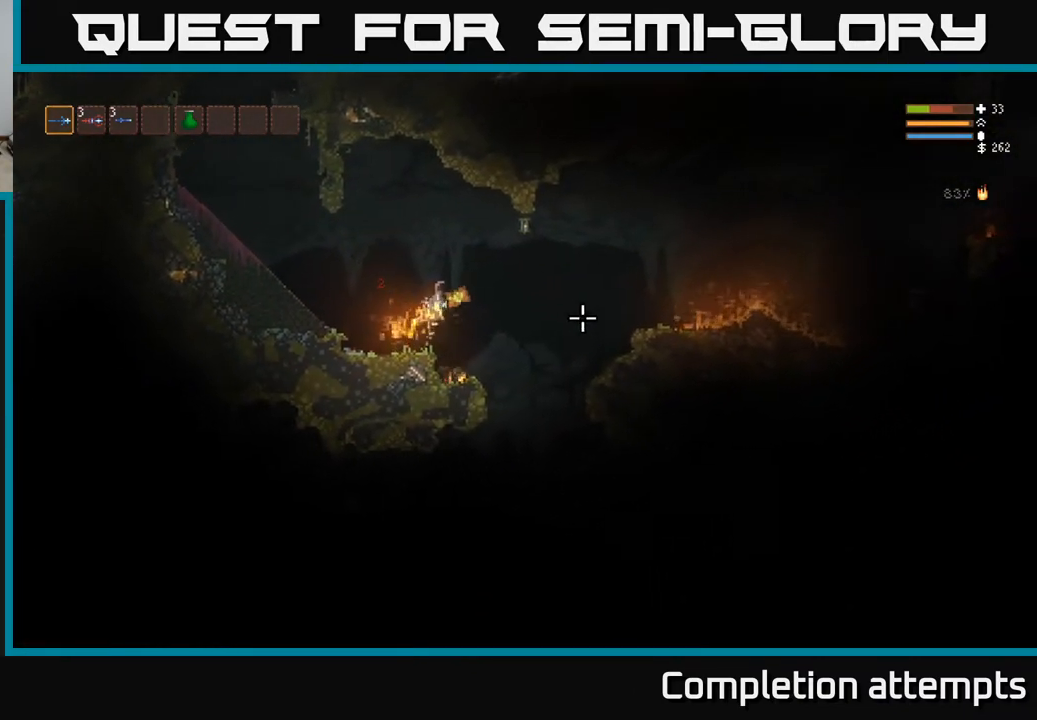
{"buttons": [], "left_stick": "right", "right_stick": "down", "events": [[500, "right_stick", "down"]]}
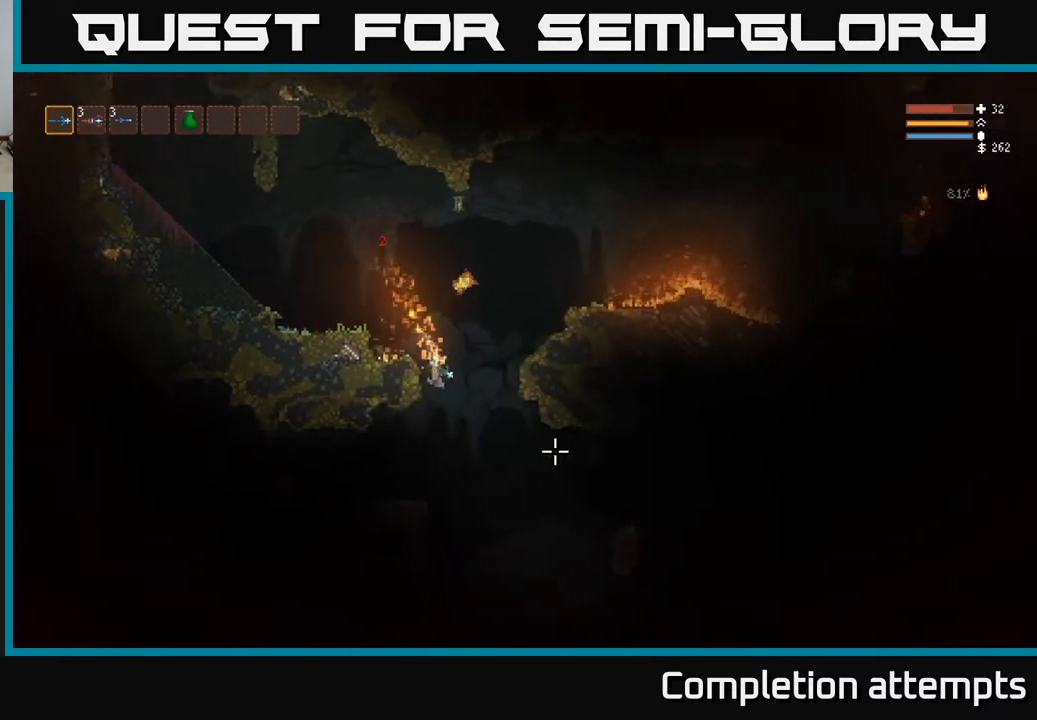
{"buttons": [], "left_stick": "right", "right_stick": "down-left", "events": [[33, "left_stick", "left"], [167, "right_stick", "left"], [283, "L2", "down"], [350, "right_stick", "down-left"], [417, "L2", "up"], [450, "left_stick", "right"]]}
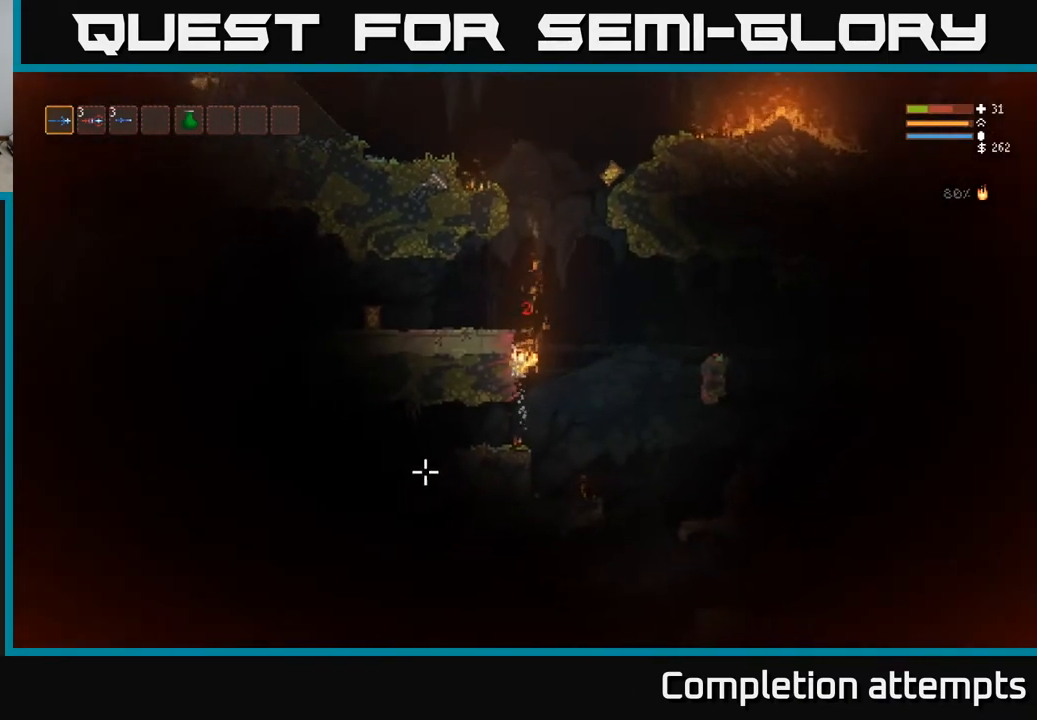
{"buttons": [], "left_stick": "right", "right_stick": "down-left", "events": [[183, "left_stick", "center"], [383, "left_stick", "right"]]}
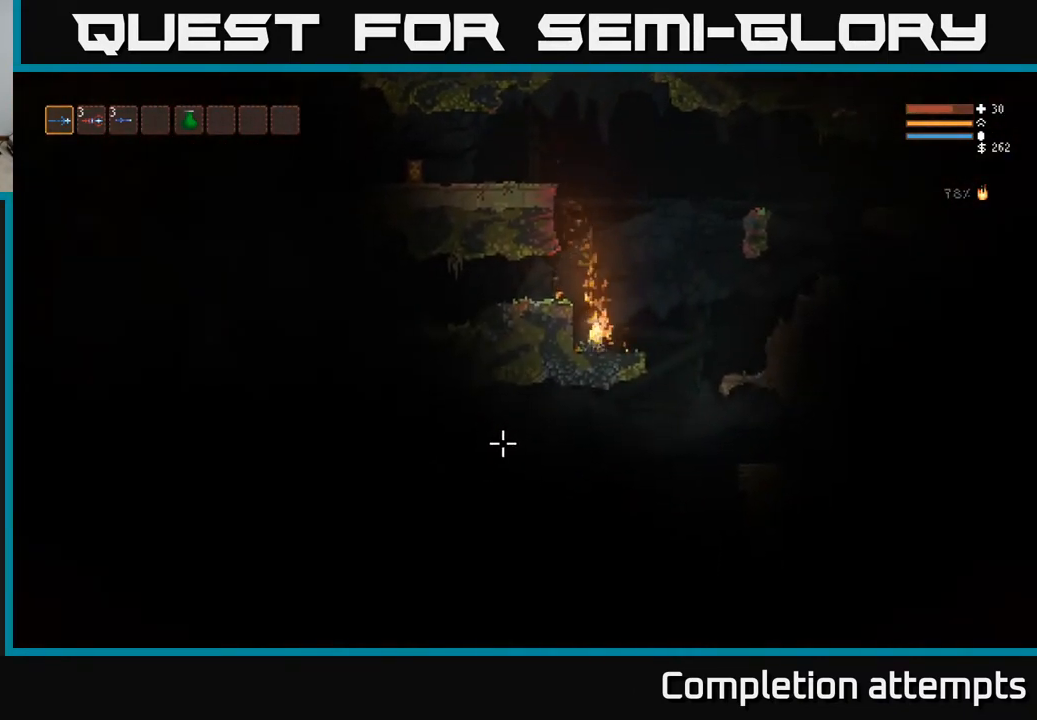
{"buttons": [], "left_stick": "center", "right_stick": "down-left", "events": [[500, "left_stick", "center"]]}
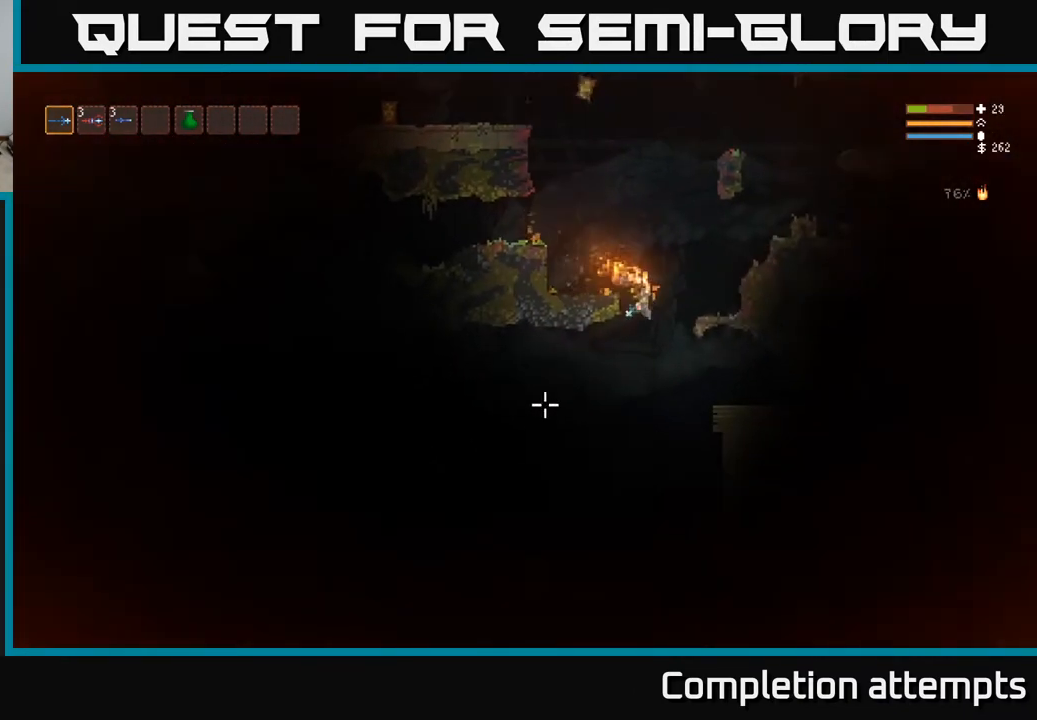
{"buttons": [], "left_stick": "left", "right_stick": "left", "events": [[17, "left_stick", "left"], [383, "right_stick", "left"]]}
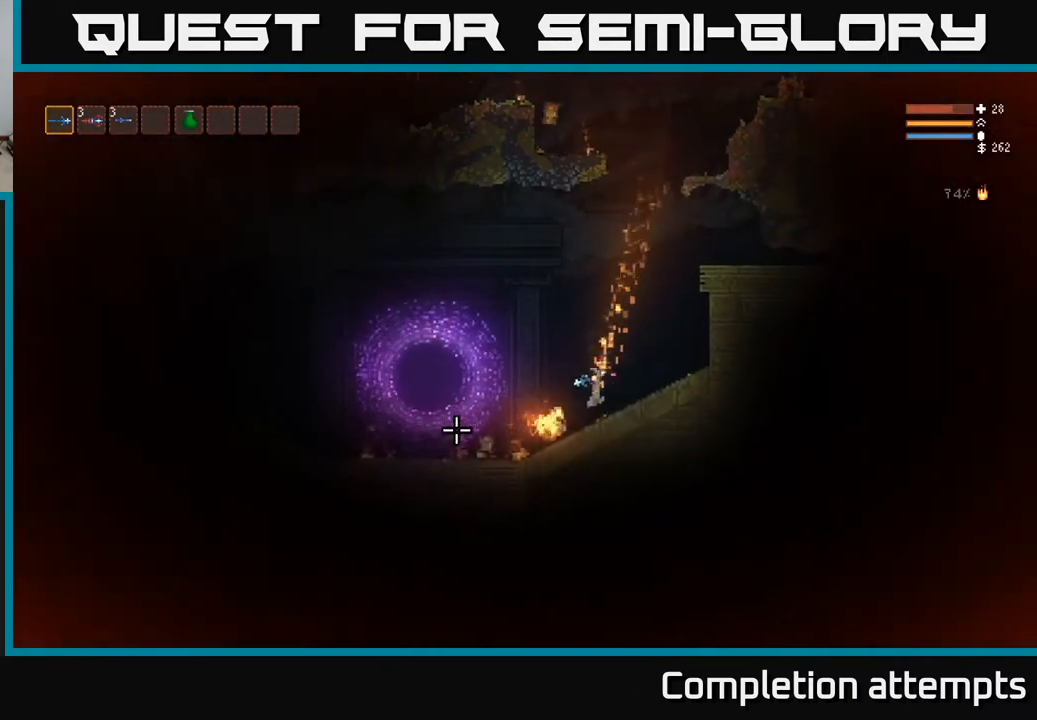
{"buttons": [], "left_stick": "right", "right_stick": "down-left", "events": [[33, "left_stick", "center"], [83, "left_stick", "left"], [117, "L2", "down"], [233, "L2", "up"], [333, "right_stick", "down-left"], [450, "left_stick", "right"]]}
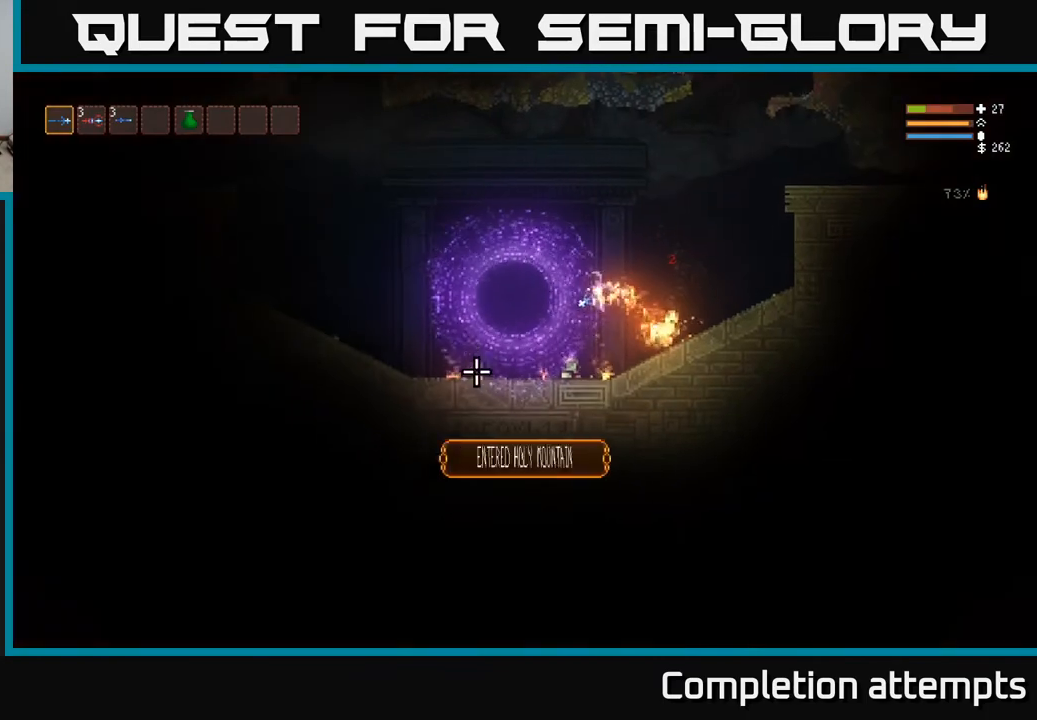
{"buttons": [], "left_stick": "left", "right_stick": "left", "events": [[17, "right_stick", "left"], [200, "left_stick", "left"]]}
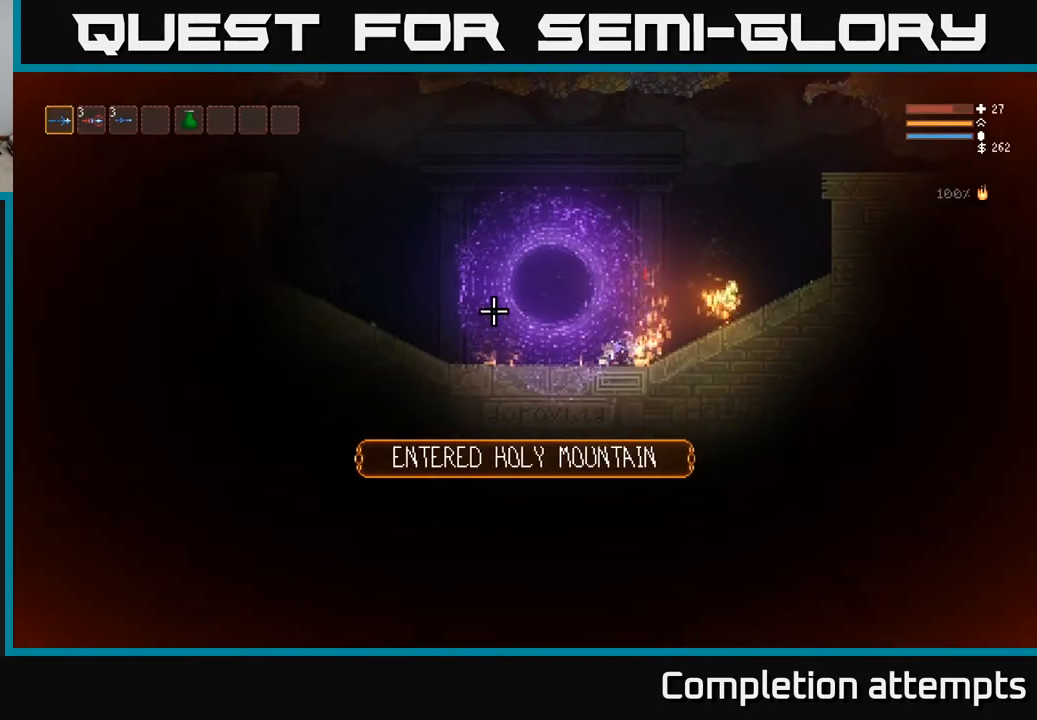
{"buttons": [], "left_stick": "right", "right_stick": "up-left", "events": [[33, "right_stick", "up-left"], [67, "left_stick", "right"]]}
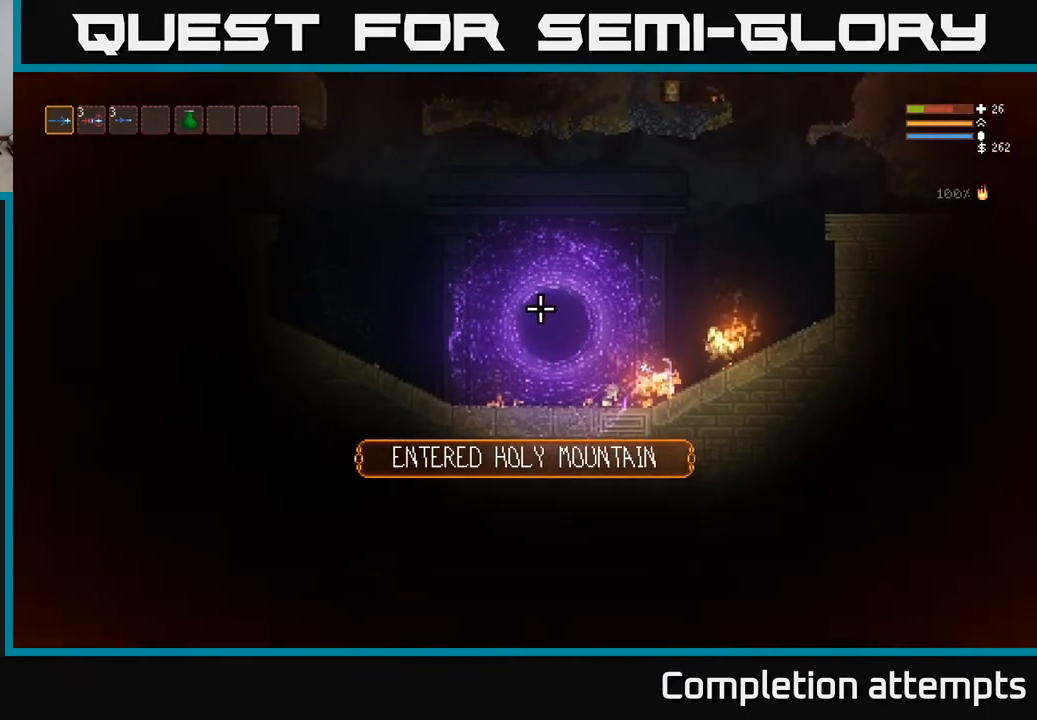
{"buttons": [], "left_stick": "left", "right_stick": "up-left", "events": [[133, "left_stick", "left"]]}
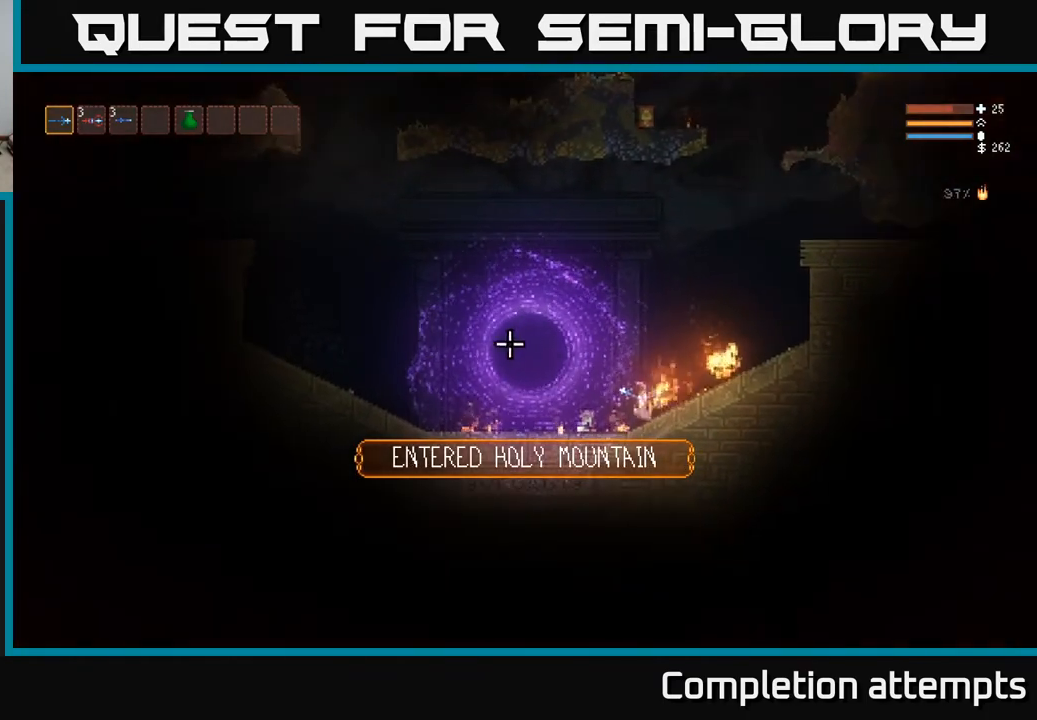
{"buttons": ["L2"], "left_stick": "left", "right_stick": "up-left", "events": [[417, "L2", "down"]]}
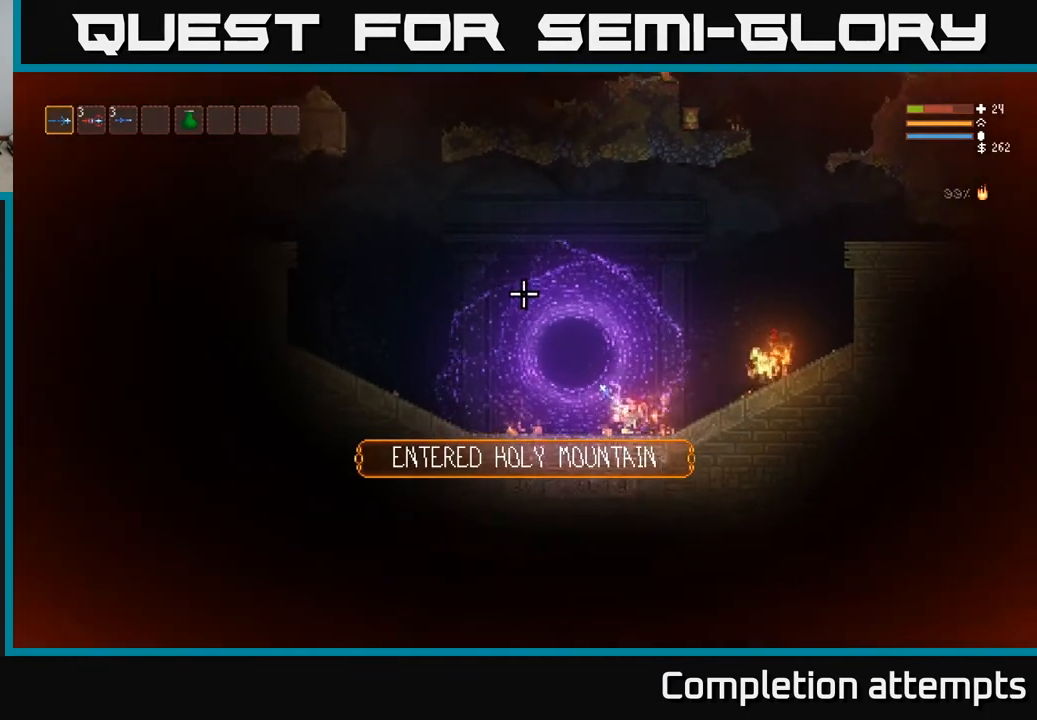
{"buttons": [], "left_stick": "right", "right_stick": "right", "events": [[33, "right_stick", "up"], [167, "right_stick", "up-right"], [217, "L2", "up"], [300, "right_stick", "right"], [417, "left_stick", "center"], [467, "left_stick", "right"]]}
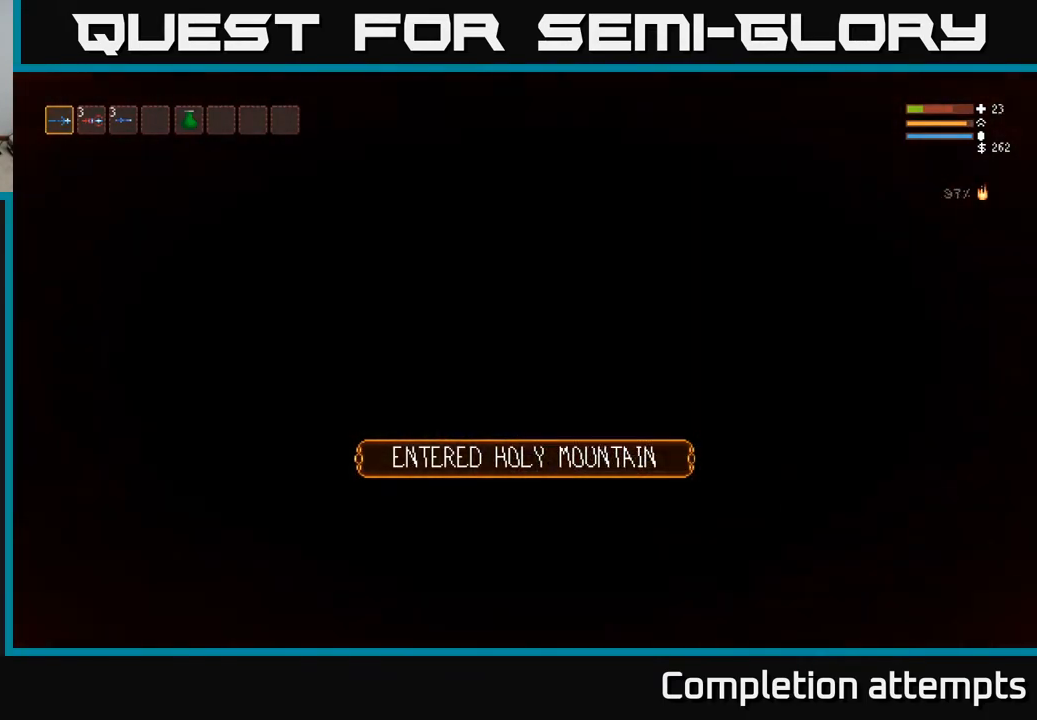
{"buttons": [], "left_stick": "right", "right_stick": "right", "events": []}
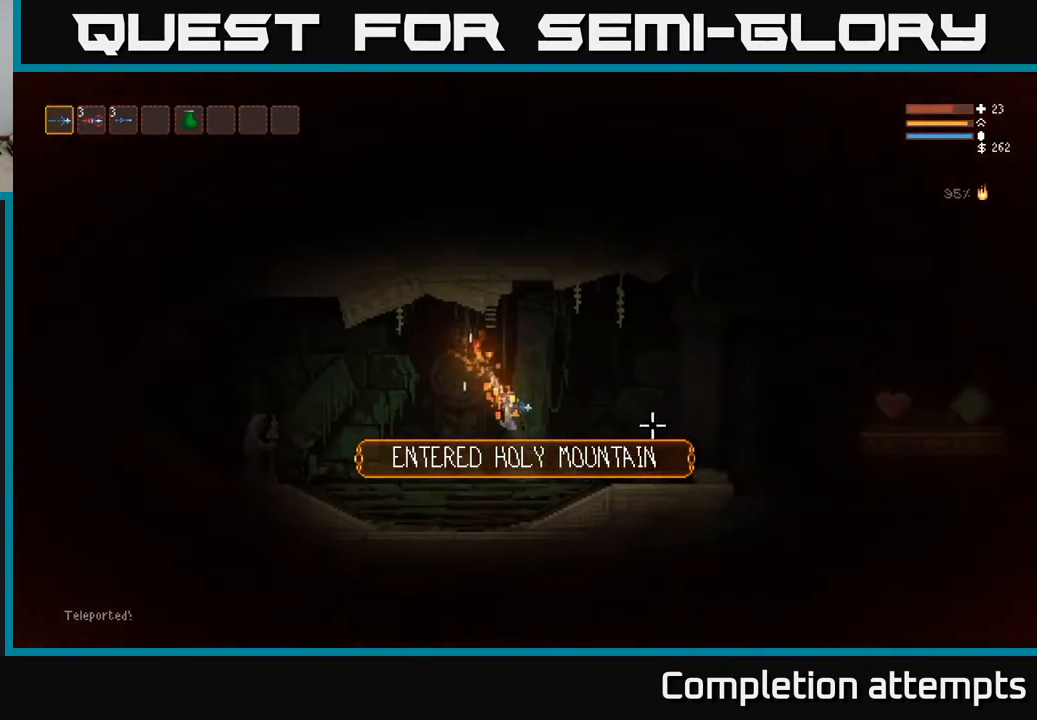
{"buttons": [], "left_stick": "right", "right_stick": "right", "events": [[283, "L2", "down"], [450, "L2", "up"]]}
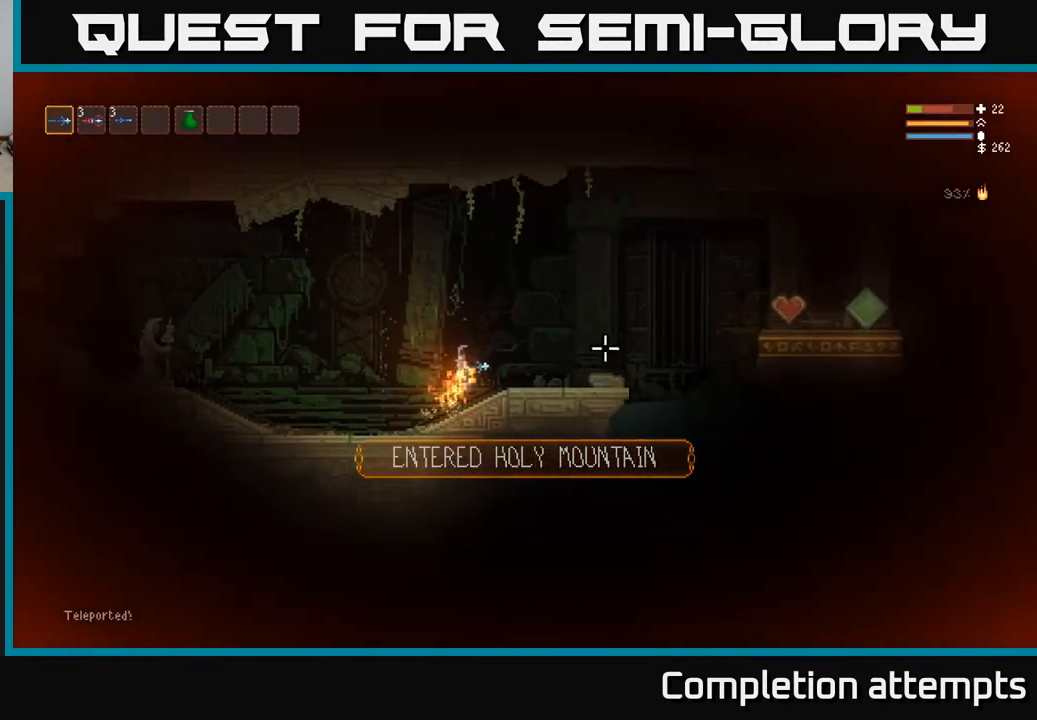
{"buttons": [], "left_stick": "right", "right_stick": "right", "events": []}
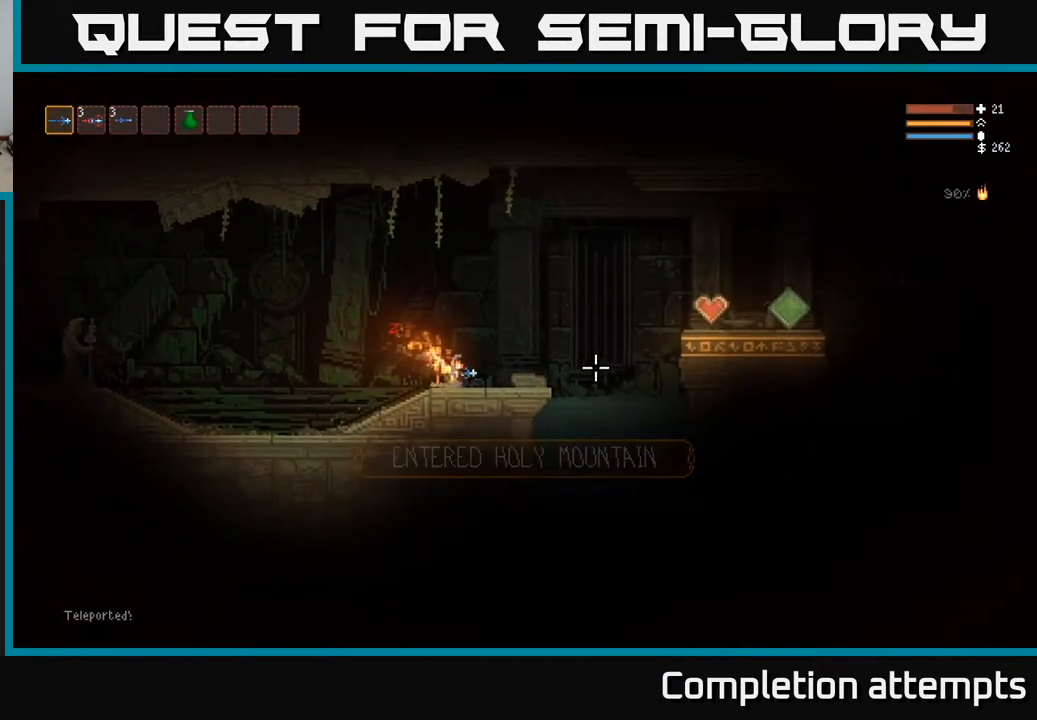
{"buttons": [], "left_stick": "right", "right_stick": "right", "events": [[17, "L2", "down"], [150, "L2", "up"]]}
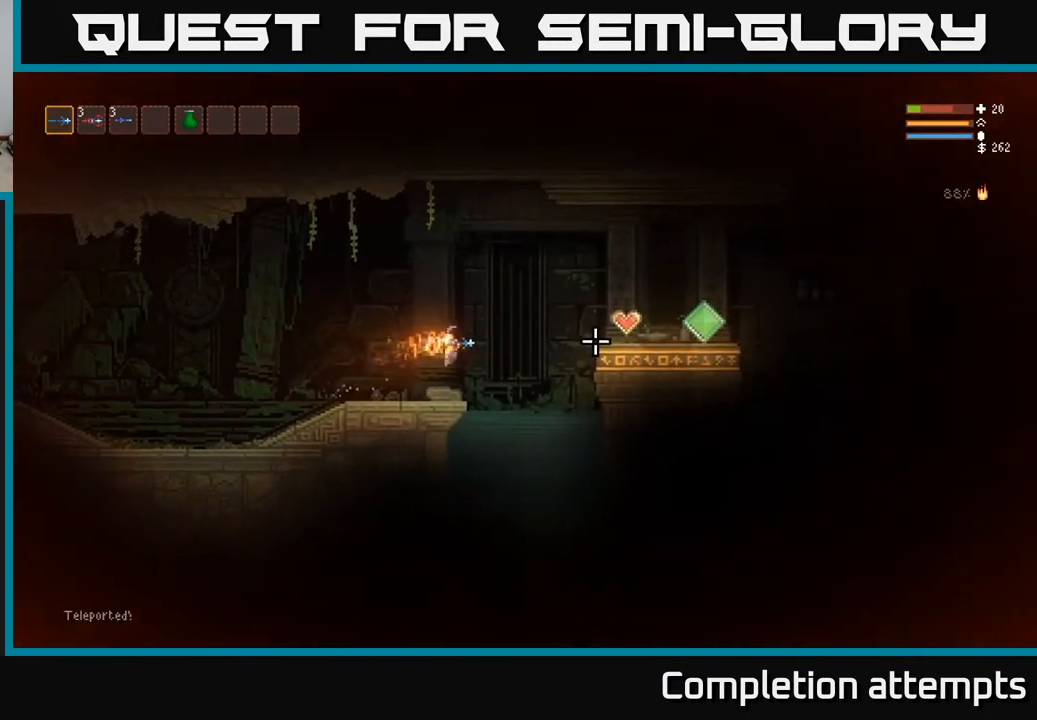
{"buttons": [], "left_stick": "center", "right_stick": "right", "events": [[367, "left_stick", "center"]]}
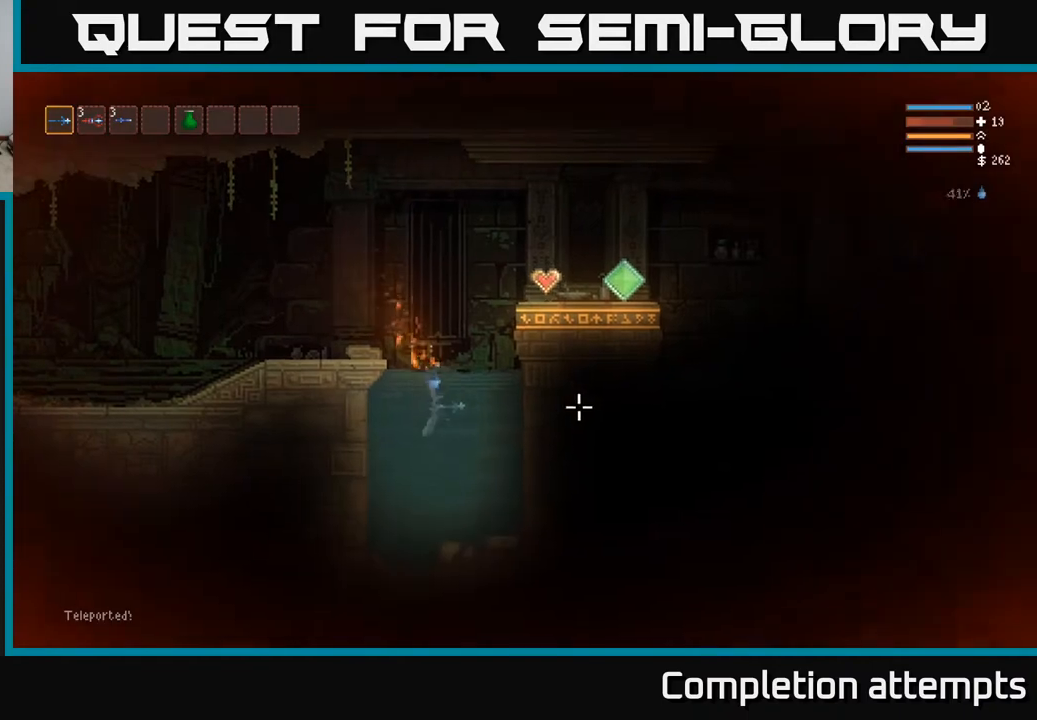
{"buttons": [], "left_stick": "center", "right_stick": "right", "events": []}
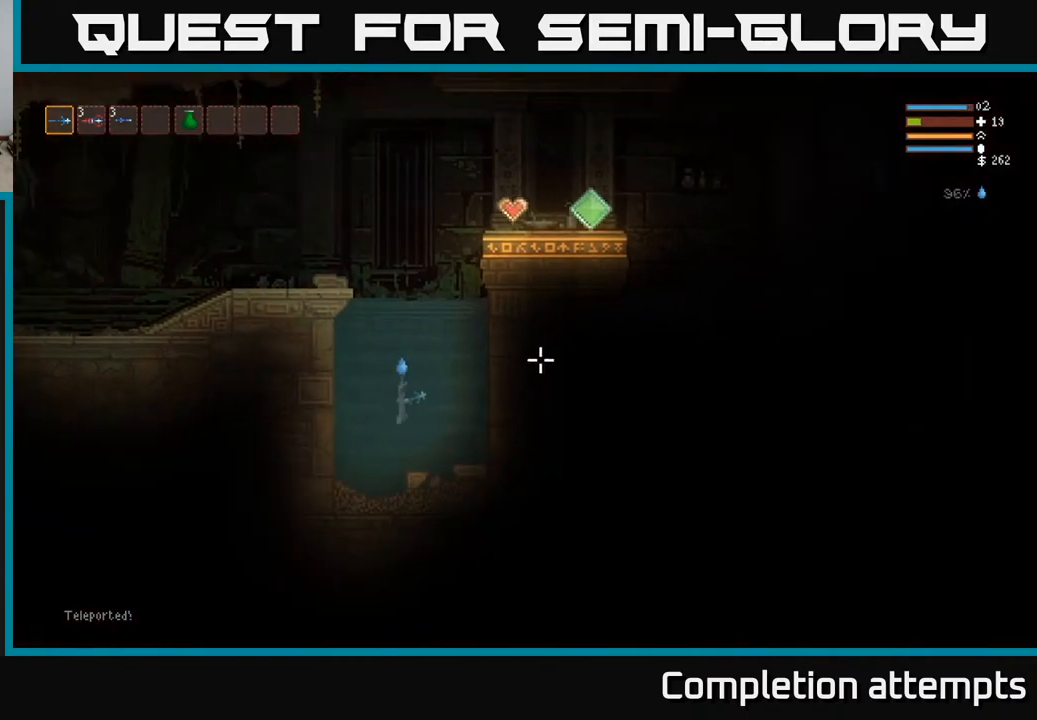
{"buttons": ["L2"], "left_stick": "center", "right_stick": "right", "events": [[183, "L2", "down"]]}
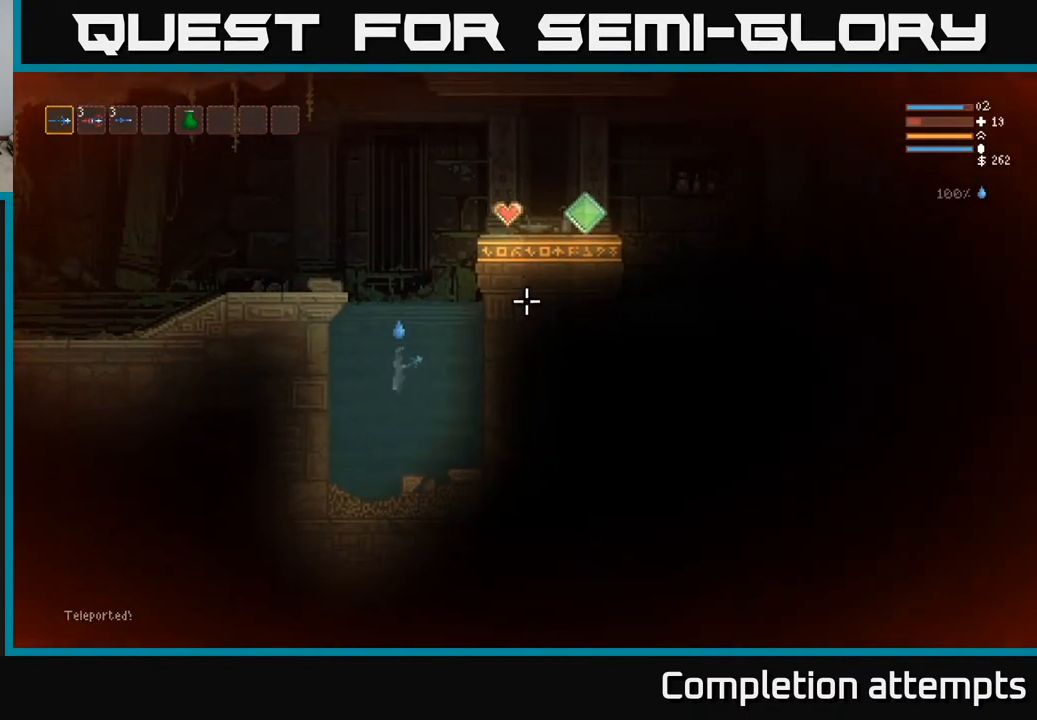
{"buttons": ["L2"], "left_stick": "right", "right_stick": "right", "events": [[183, "left_stick", "right"]]}
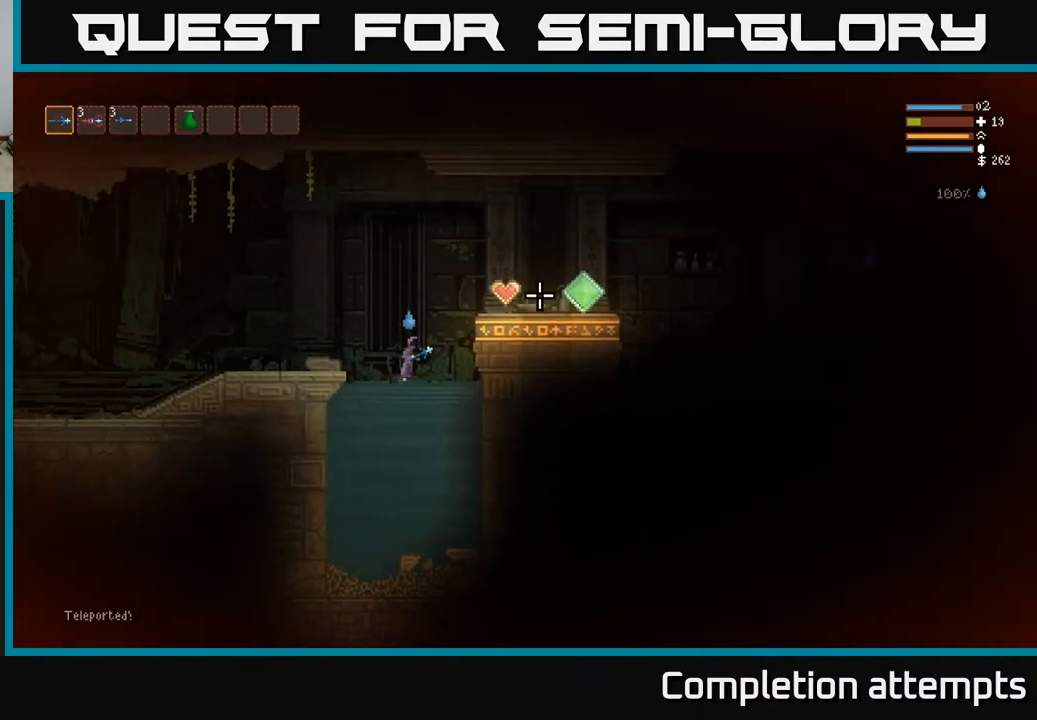
{"buttons": [], "left_stick": "right", "right_stick": "right", "events": [[400, "L2", "up"]]}
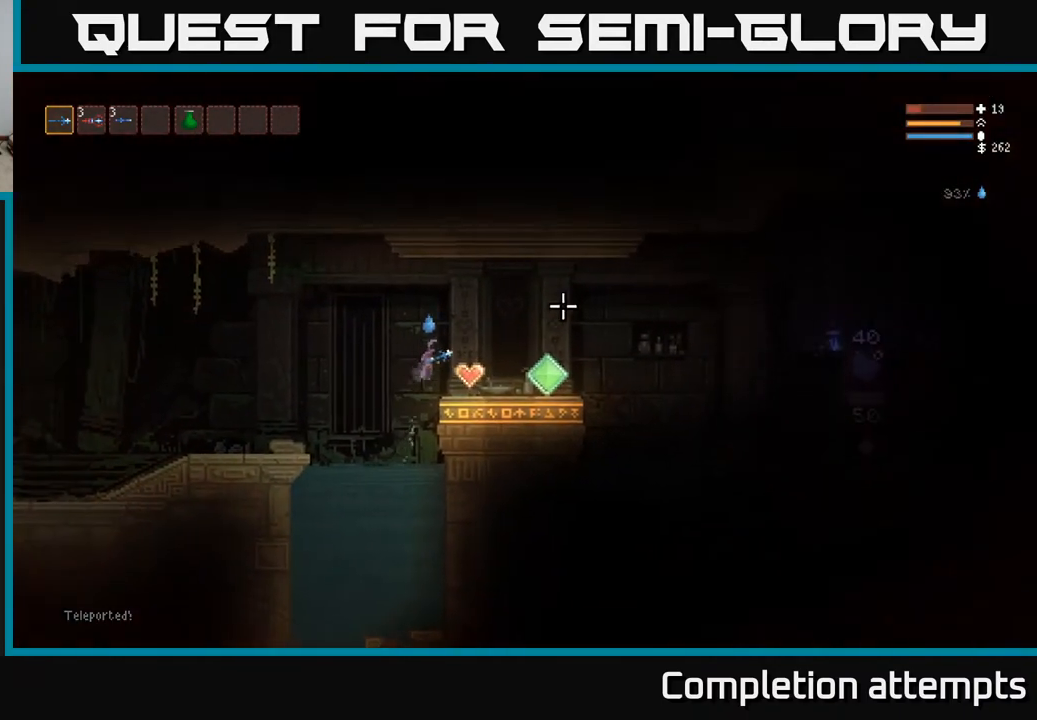
{"buttons": [], "left_stick": "right", "right_stick": "right", "events": []}
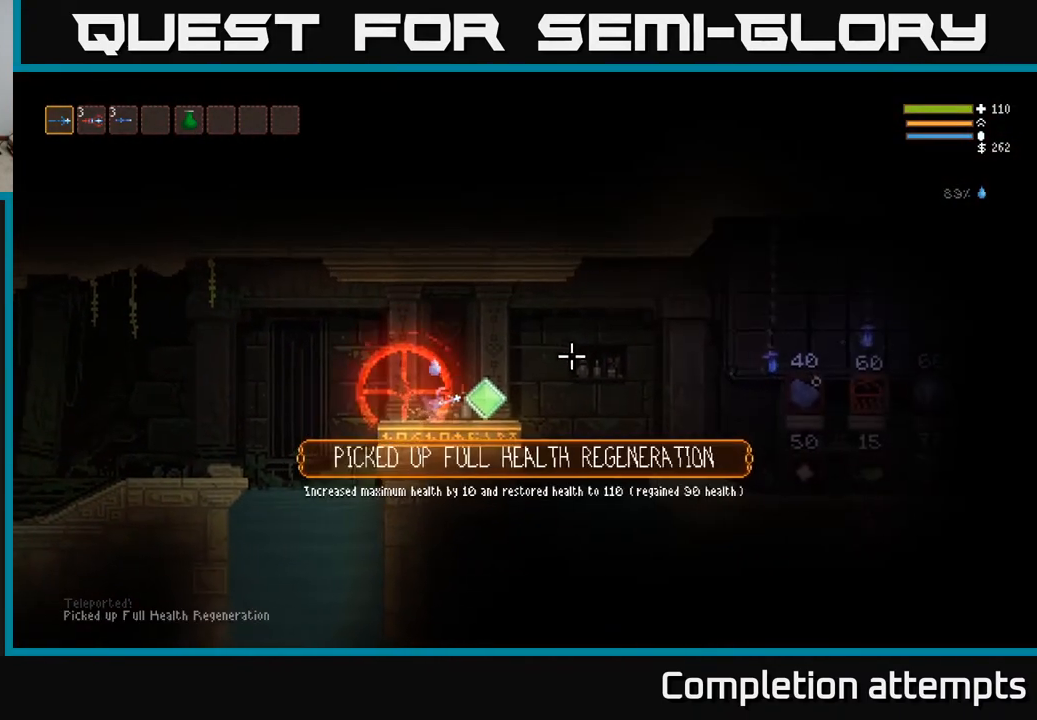
{"buttons": ["L2"], "left_stick": "right", "right_stick": "right", "events": [[467, "L2", "down"]]}
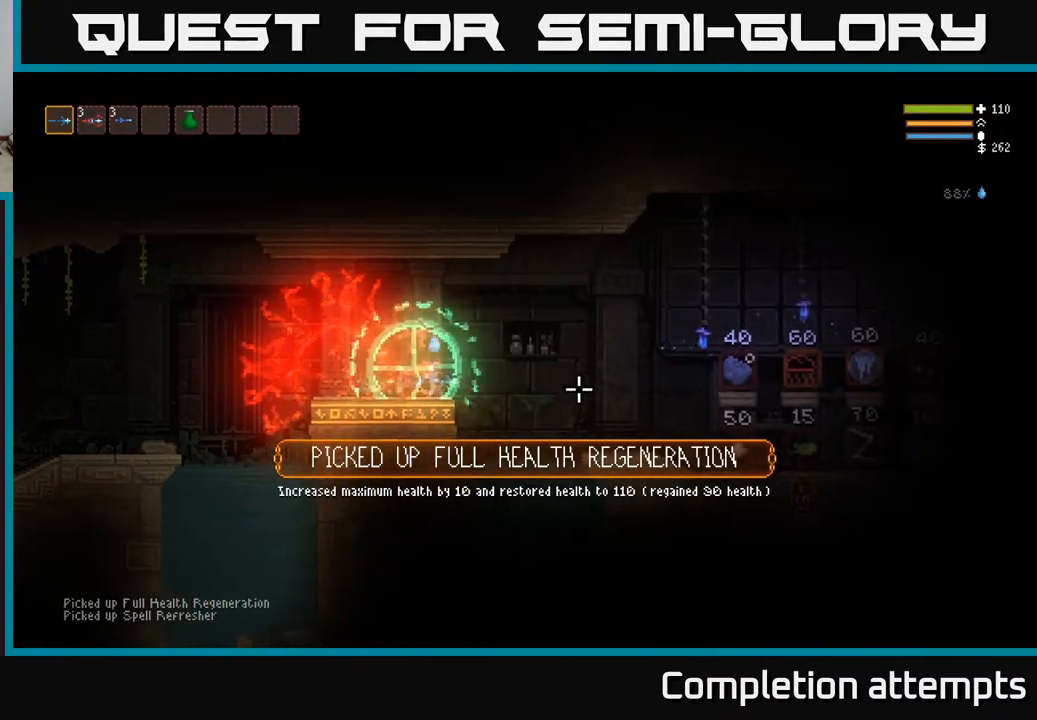
{"buttons": [], "left_stick": "right", "right_stick": "right", "events": [[83, "L2", "up"]]}